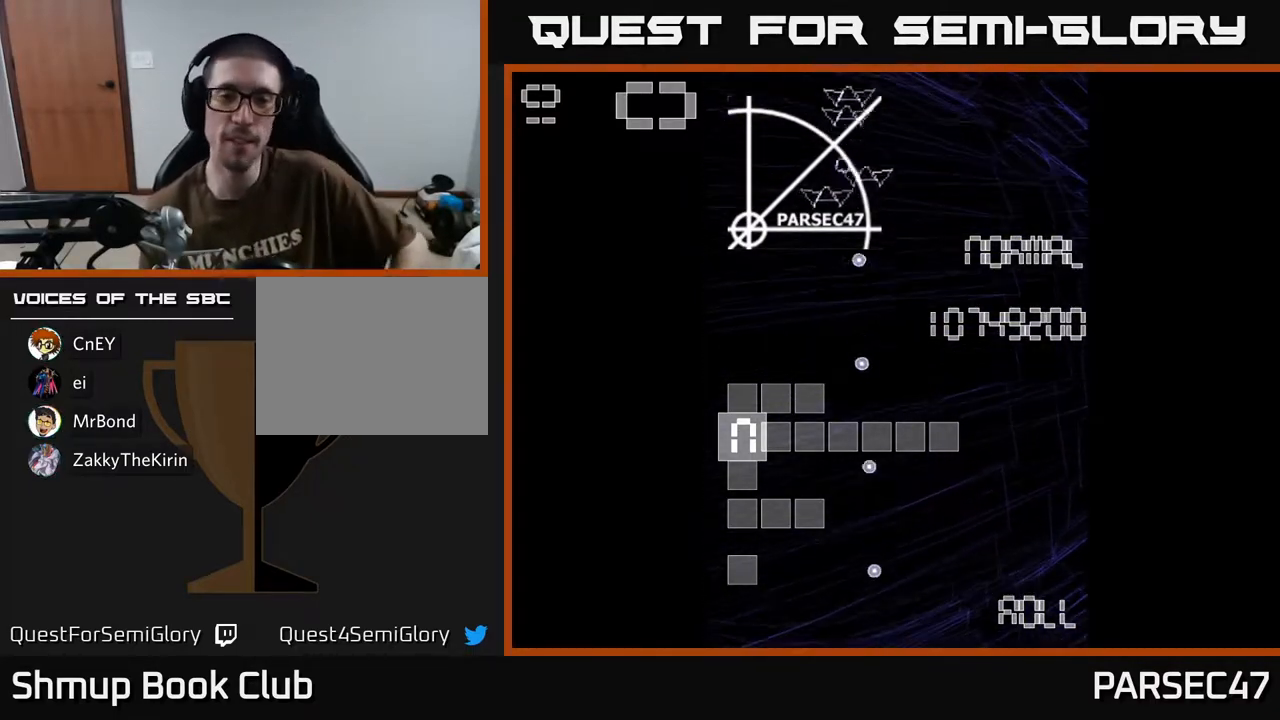
Gameplay with a controller (Xbox layout); each line is a JSON object with the inputs held at the frame after it. "events" lists button and stick changes between this image and that frame as [ms after this image, input, new state], when the widget could be followed in between. Not read: left_stick right_stick.
{"buttons": [], "events": [[200, "A", "down"], [283, "A", "up"]]}
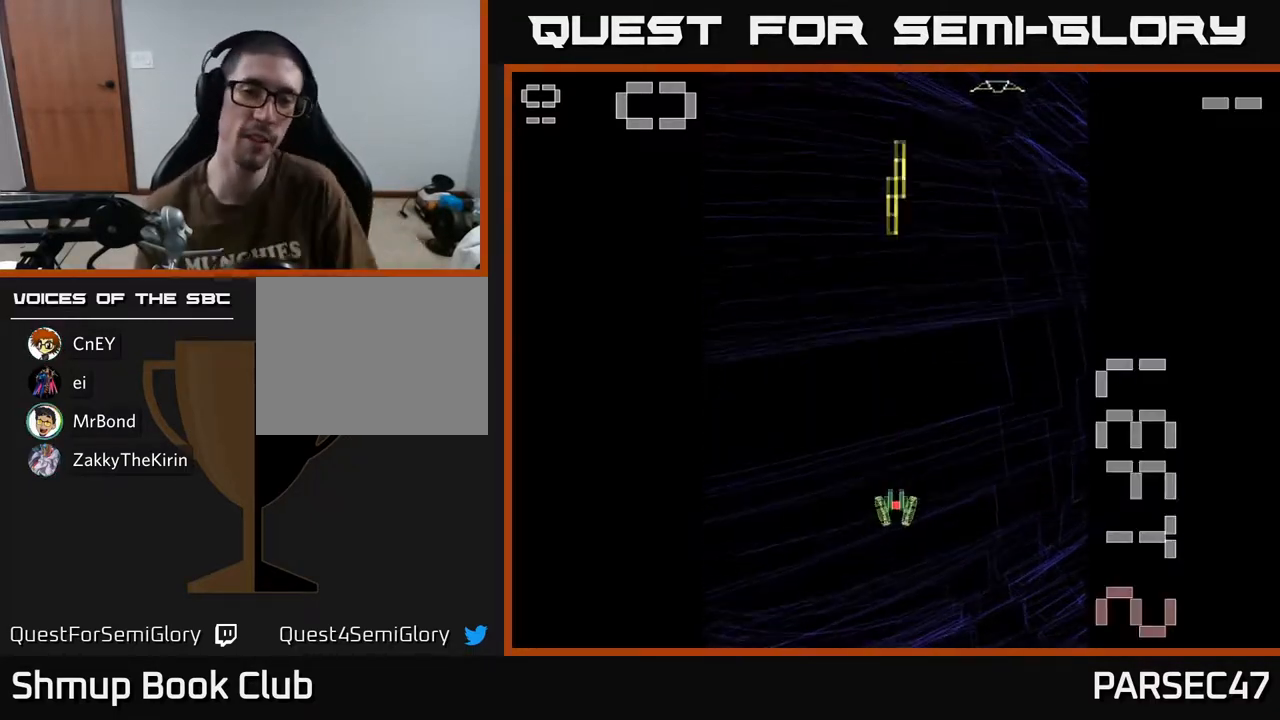
{"buttons": [], "events": []}
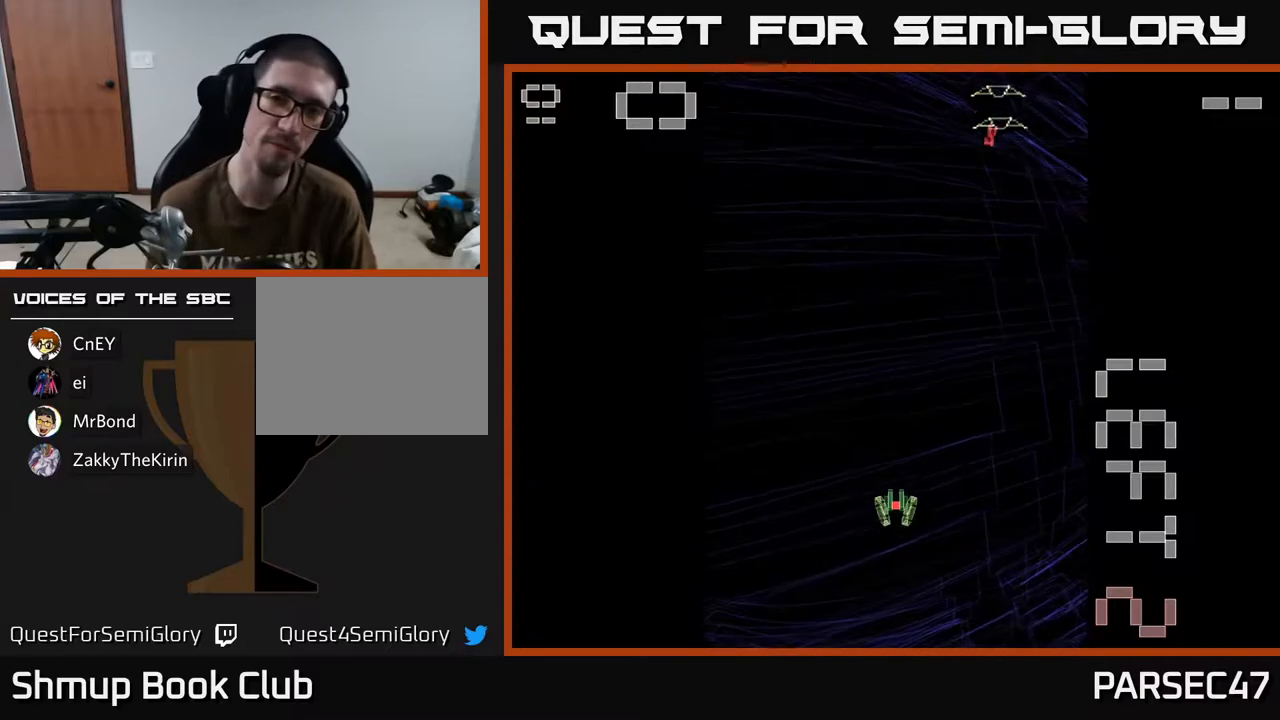
{"buttons": ["R2", "DPAD_LEFT"], "events": [[150, "DPAD_RIGHT", "down"], [200, "R2", "down"], [383, "DPAD_RIGHT", "up"], [467, "DPAD_LEFT", "down"]]}
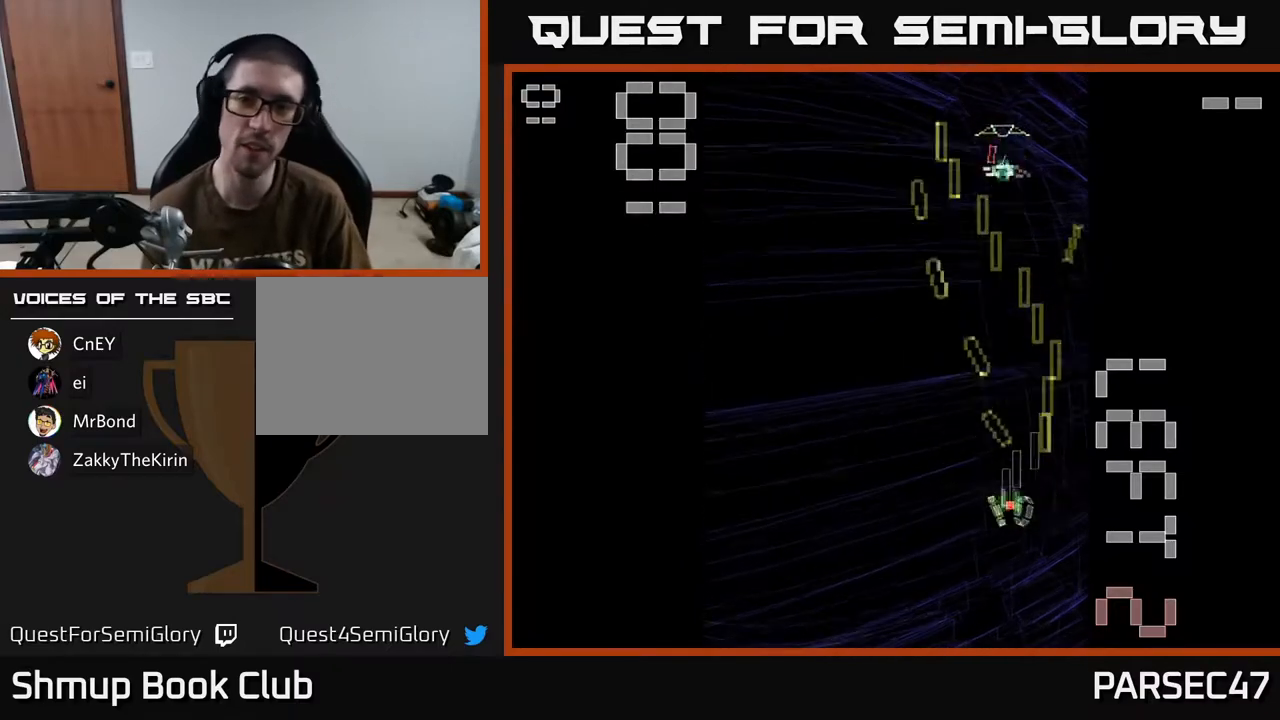
{"buttons": ["R2", "DPAD_UP"], "events": [[67, "DPAD_LEFT", "up"], [133, "DPAD_UP", "down"]]}
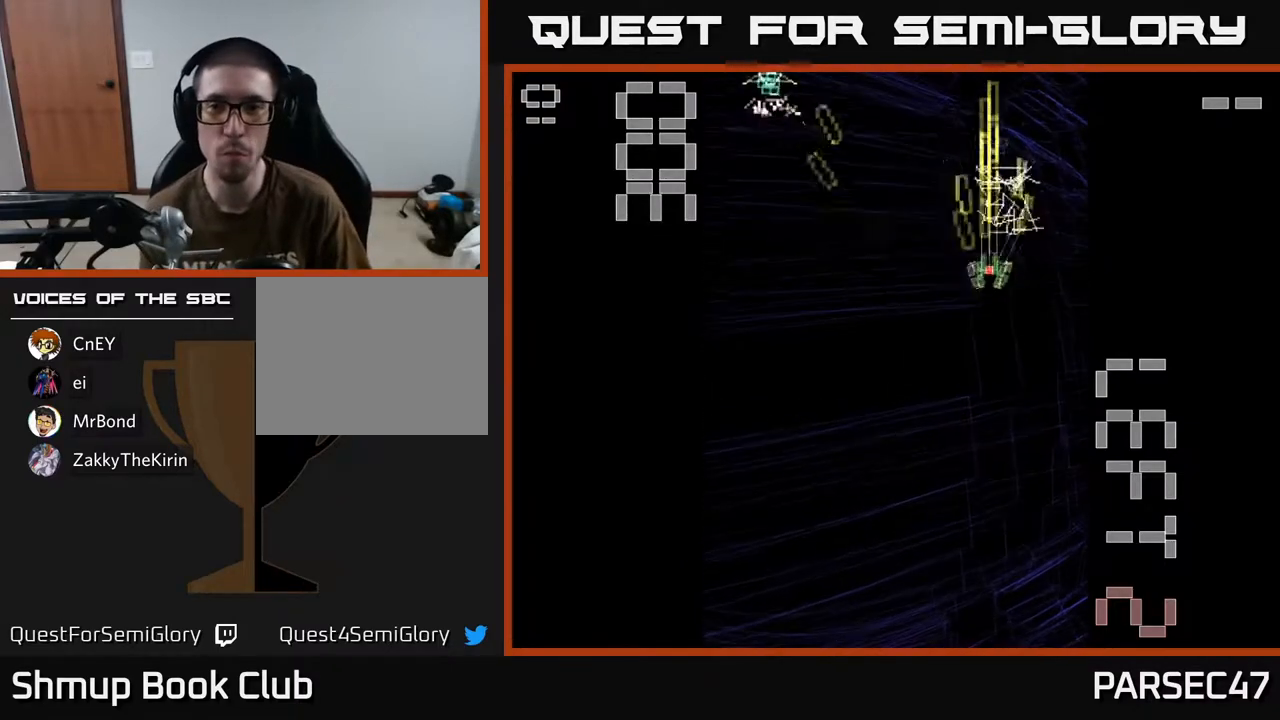
{"buttons": ["R2", "DPAD_LEFT"], "events": [[217, "DPAD_LEFT", "down"], [233, "DPAD_UP", "up"], [367, "DPAD_DOWN", "down"], [483, "DPAD_DOWN", "up"]]}
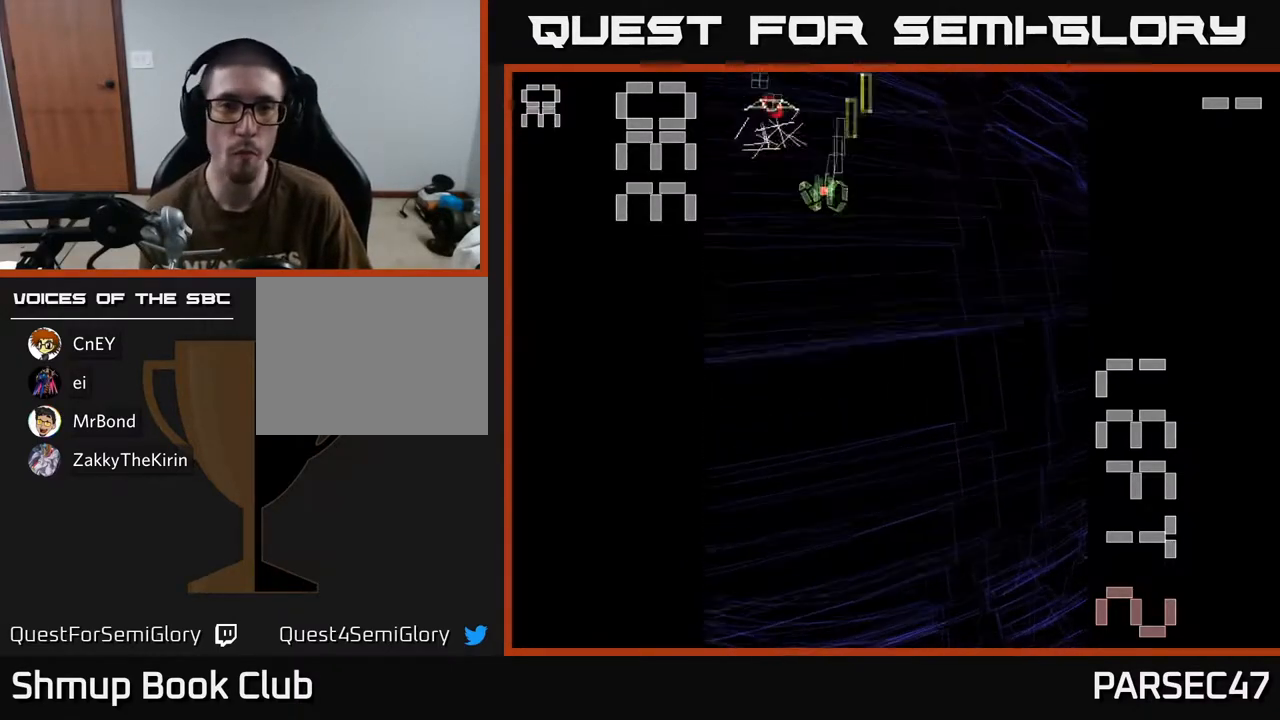
{"buttons": ["R2", "DPAD_UP"], "events": [[167, "DPAD_LEFT", "up"], [367, "DPAD_RIGHT", "down"], [433, "DPAD_RIGHT", "up"], [450, "DPAD_UP", "down"]]}
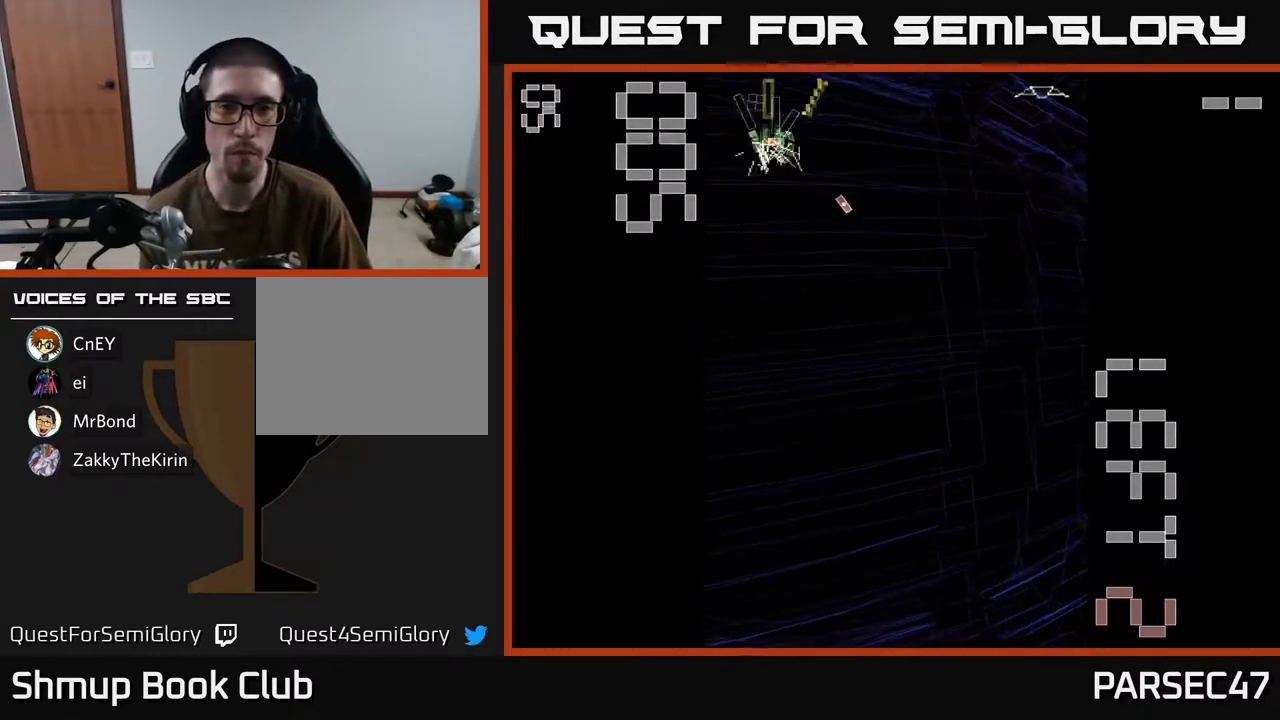
{"buttons": ["R2", "DPAD_DOWN", "DPAD_RIGHT"], "events": [[133, "DPAD_UP", "up"], [183, "DPAD_DOWN", "down"], [183, "DPAD_RIGHT", "down"], [250, "DPAD_DOWN", "up"], [483, "DPAD_DOWN", "down"]]}
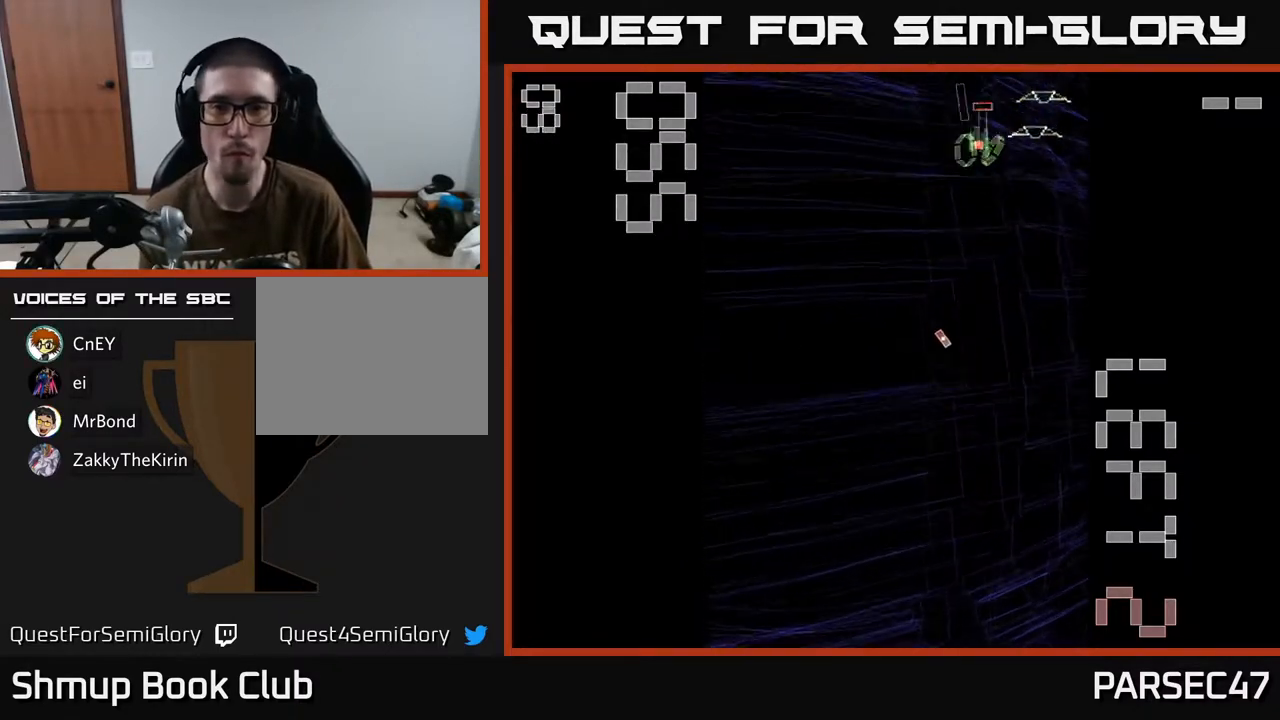
{"buttons": ["R2", "DPAD_UP"], "events": [[167, "DPAD_DOWN", "up"], [217, "DPAD_RIGHT", "up"], [250, "DPAD_LEFT", "down"], [350, "DPAD_LEFT", "up"], [367, "DPAD_RIGHT", "down"], [383, "DPAD_UP", "down"], [450, "DPAD_RIGHT", "up"]]}
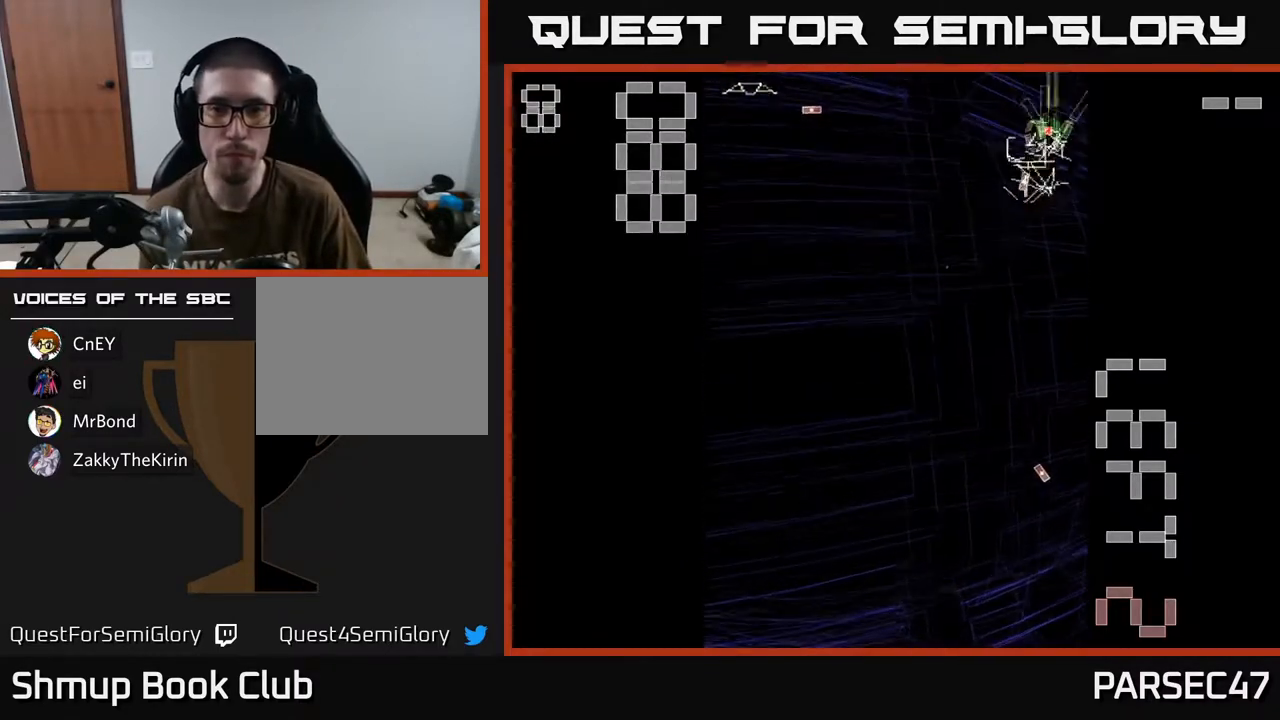
{"buttons": ["R2", "DPAD_DOWN", "DPAD_LEFT"], "events": [[17, "DPAD_UP", "up"], [83, "DPAD_LEFT", "down"], [450, "DPAD_DOWN", "down"]]}
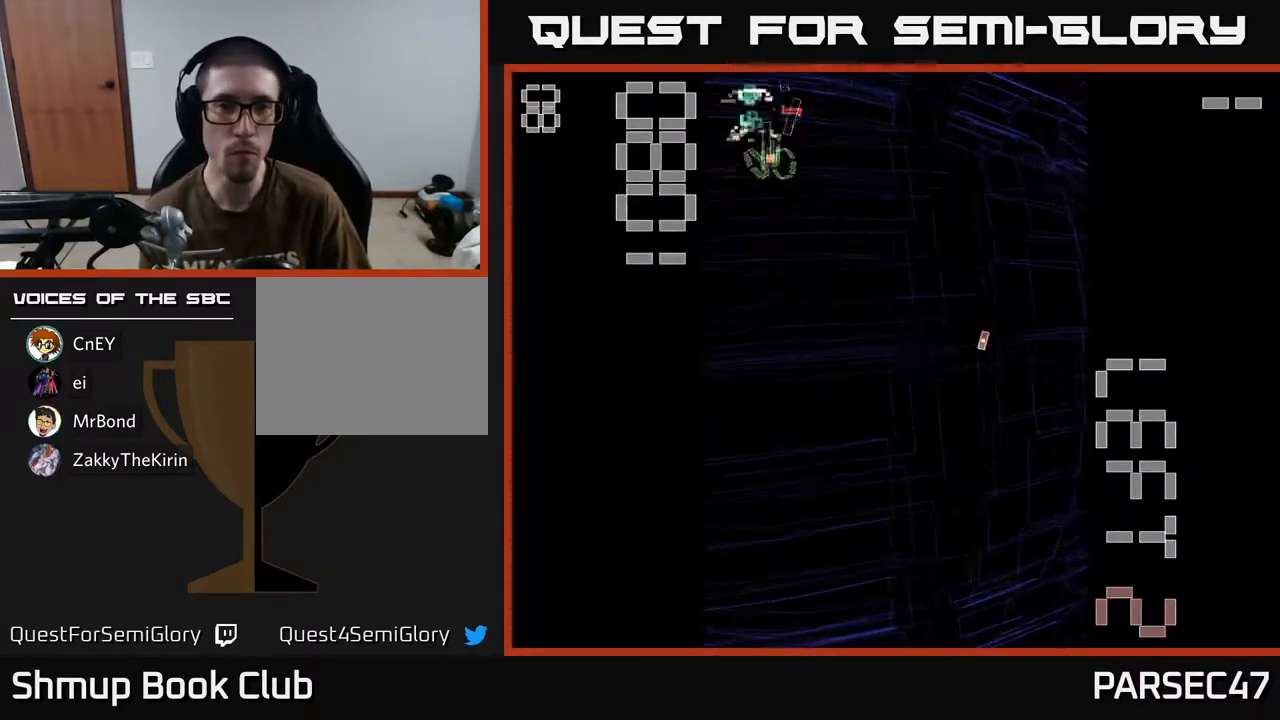
{"buttons": ["R2", "DPAD_UP"], "events": [[100, "DPAD_LEFT", "up"], [167, "DPAD_DOWN", "up"], [350, "DPAD_UP", "down"]]}
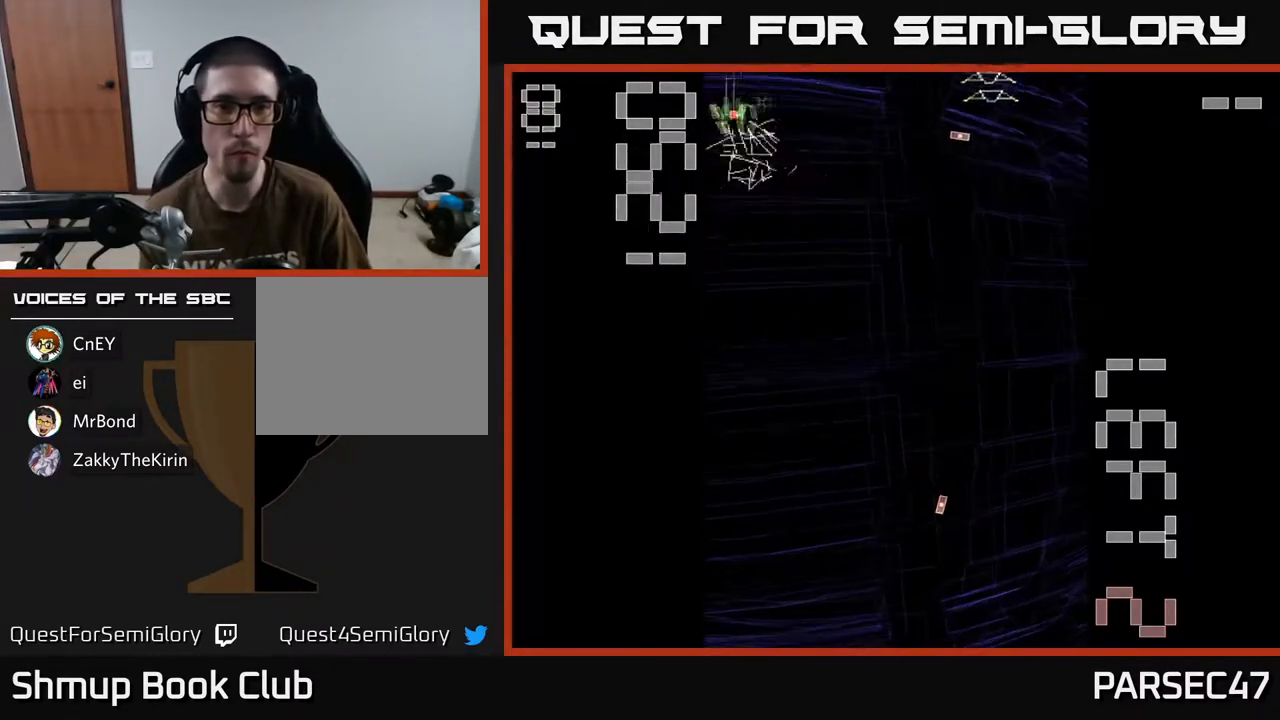
{"buttons": ["R2", "DPAD_DOWN", "DPAD_RIGHT"], "events": [[17, "DPAD_RIGHT", "down"], [50, "DPAD_UP", "up"], [150, "DPAD_DOWN", "down"], [283, "DPAD_DOWN", "up"], [500, "DPAD_DOWN", "down"]]}
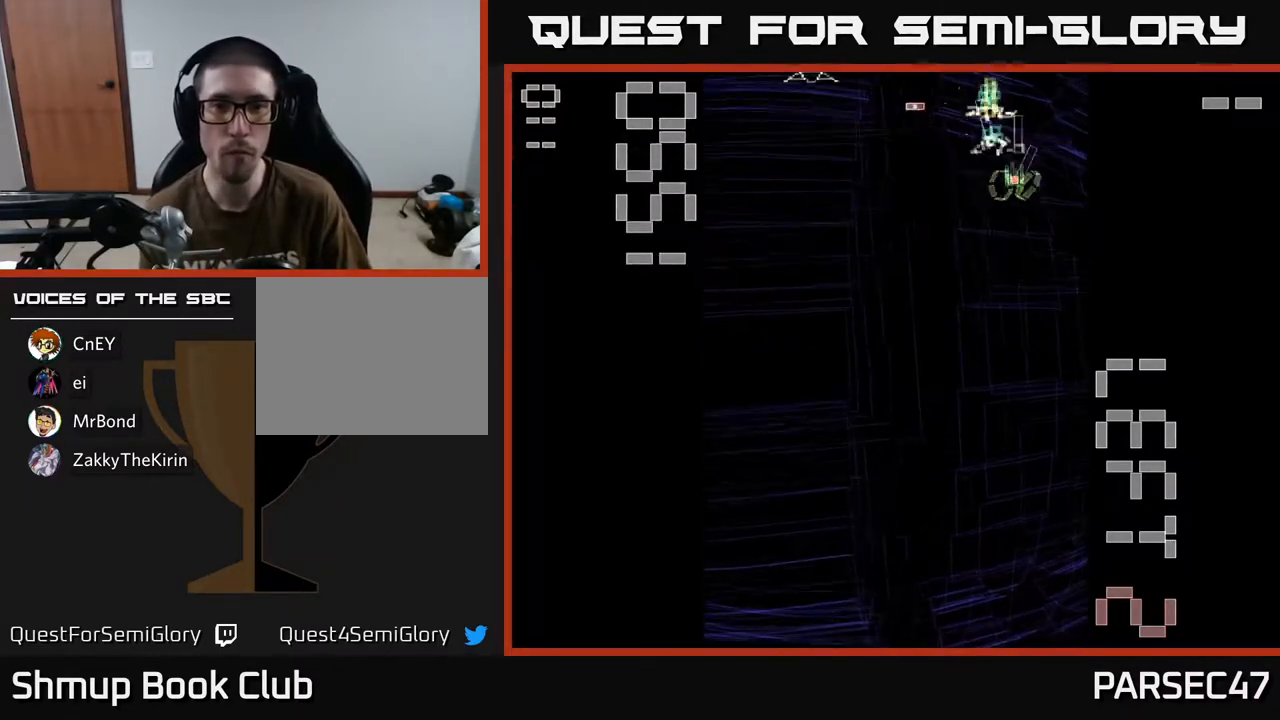
{"buttons": ["R2", "DPAD_LEFT"], "events": [[17, "DPAD_RIGHT", "up"], [150, "DPAD_DOWN", "up"], [183, "DPAD_RIGHT", "down"], [217, "DPAD_RIGHT", "up"], [217, "DPAD_UP", "down"], [367, "DPAD_LEFT", "down"], [500, "DPAD_UP", "up"]]}
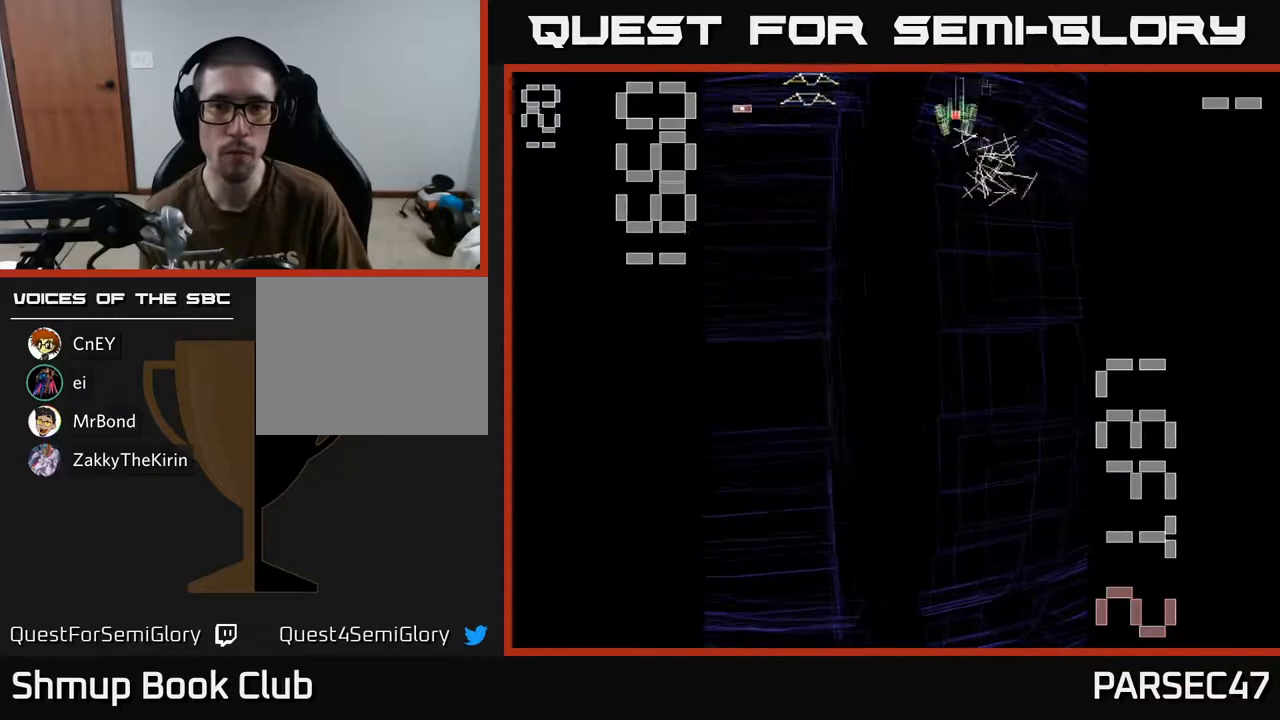
{"buttons": ["R2", "DPAD_DOWN"], "events": [[50, "DPAD_DOWN", "down"], [183, "DPAD_DOWN", "up"], [317, "DPAD_LEFT", "up"], [350, "DPAD_DOWN", "down"], [367, "DPAD_RIGHT", "down"], [433, "DPAD_RIGHT", "up"]]}
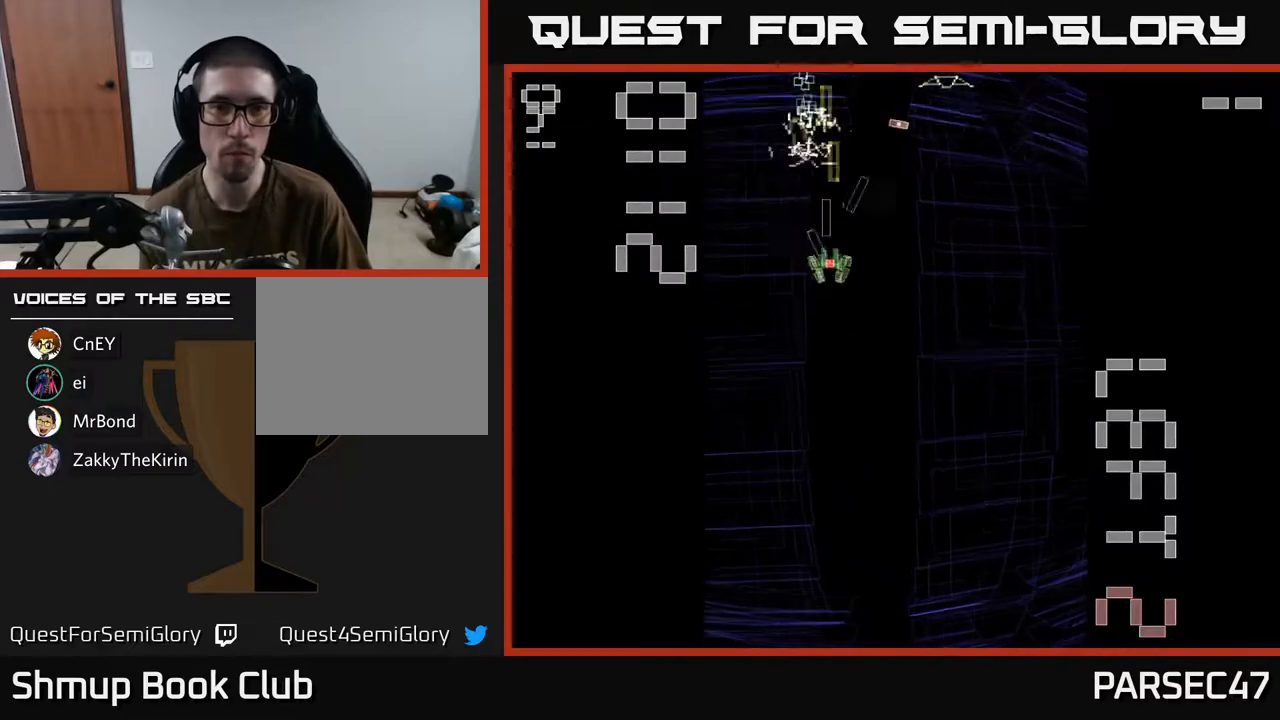
{"buttons": ["R2"], "events": [[83, "DPAD_DOWN", "up"], [150, "DPAD_UP", "down"], [317, "DPAD_RIGHT", "down"], [317, "DPAD_UP", "up"], [483, "DPAD_RIGHT", "up"]]}
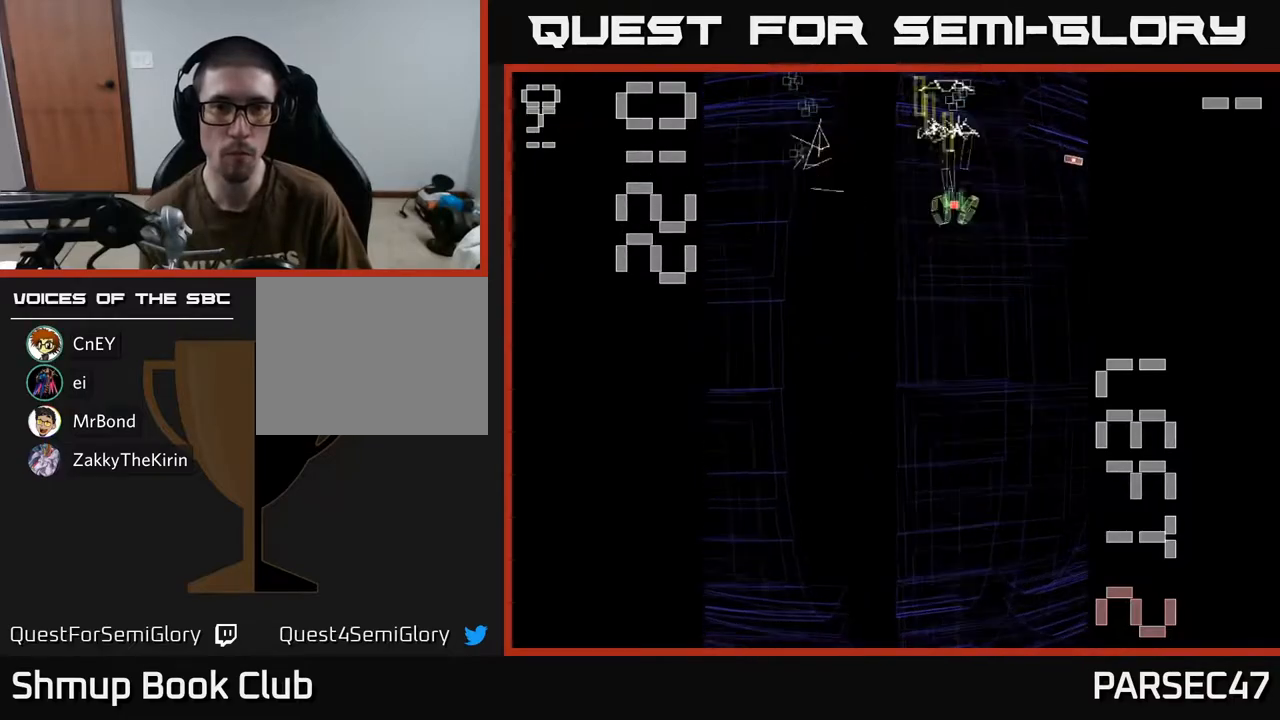
{"buttons": ["R2"], "events": [[50, "DPAD_DOWN", "down"], [183, "DPAD_DOWN", "up"]]}
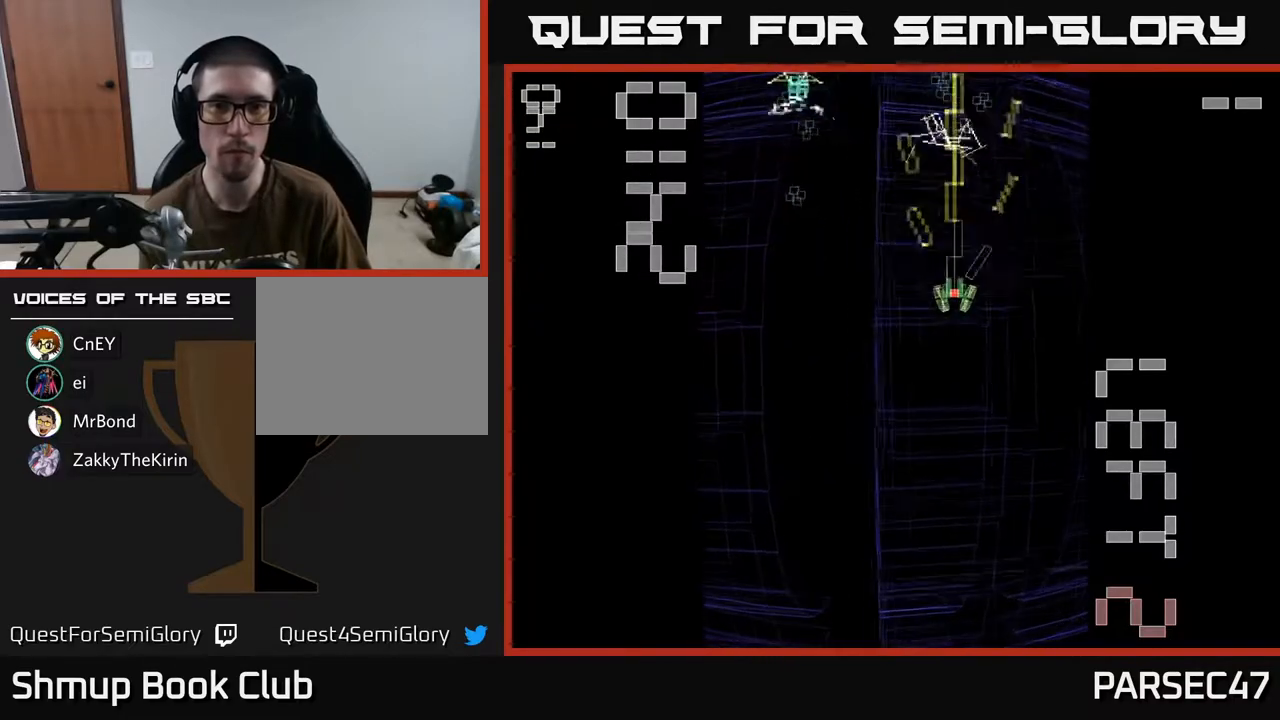
{"buttons": ["R2", "DPAD_DOWN"], "events": [[17, "DPAD_LEFT", "down"], [183, "DPAD_UP", "down"], [367, "DPAD_LEFT", "up"], [383, "DPAD_UP", "up"], [500, "DPAD_DOWN", "down"]]}
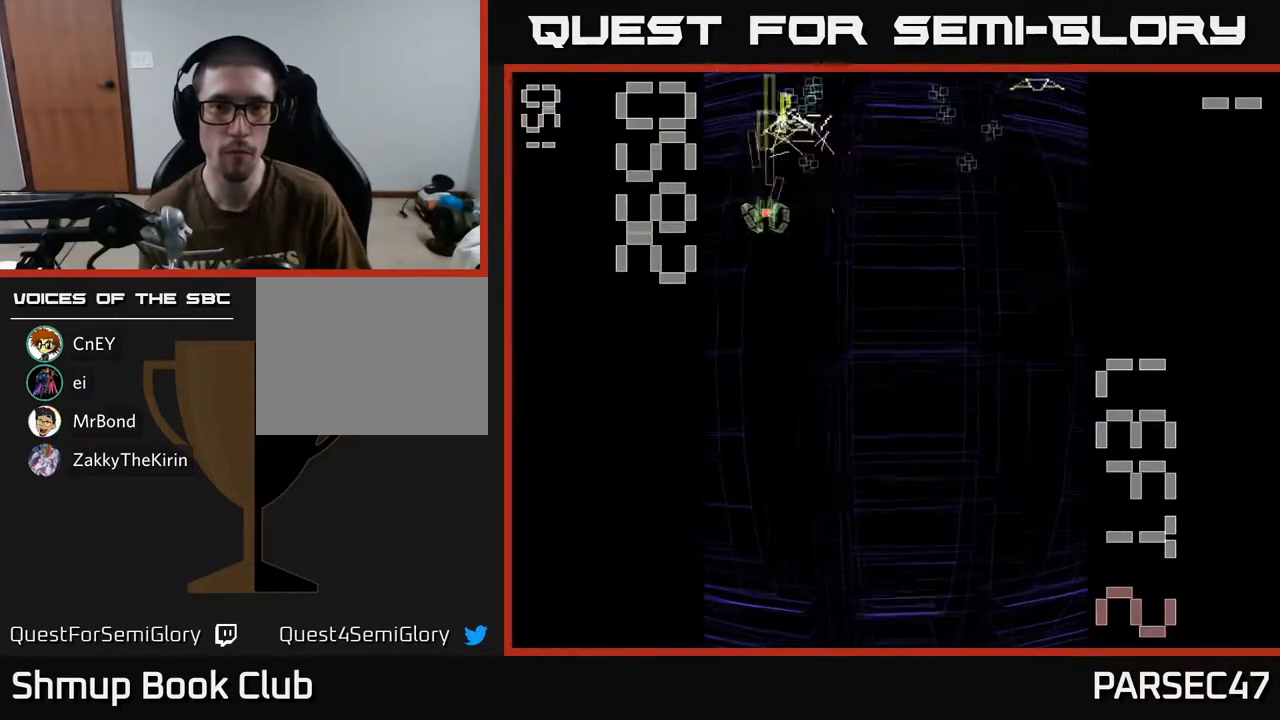
{"buttons": ["R2", "DPAD_UP"], "events": [[83, "DPAD_RIGHT", "down"], [100, "DPAD_DOWN", "up"], [433, "DPAD_RIGHT", "up"], [450, "DPAD_UP", "down"]]}
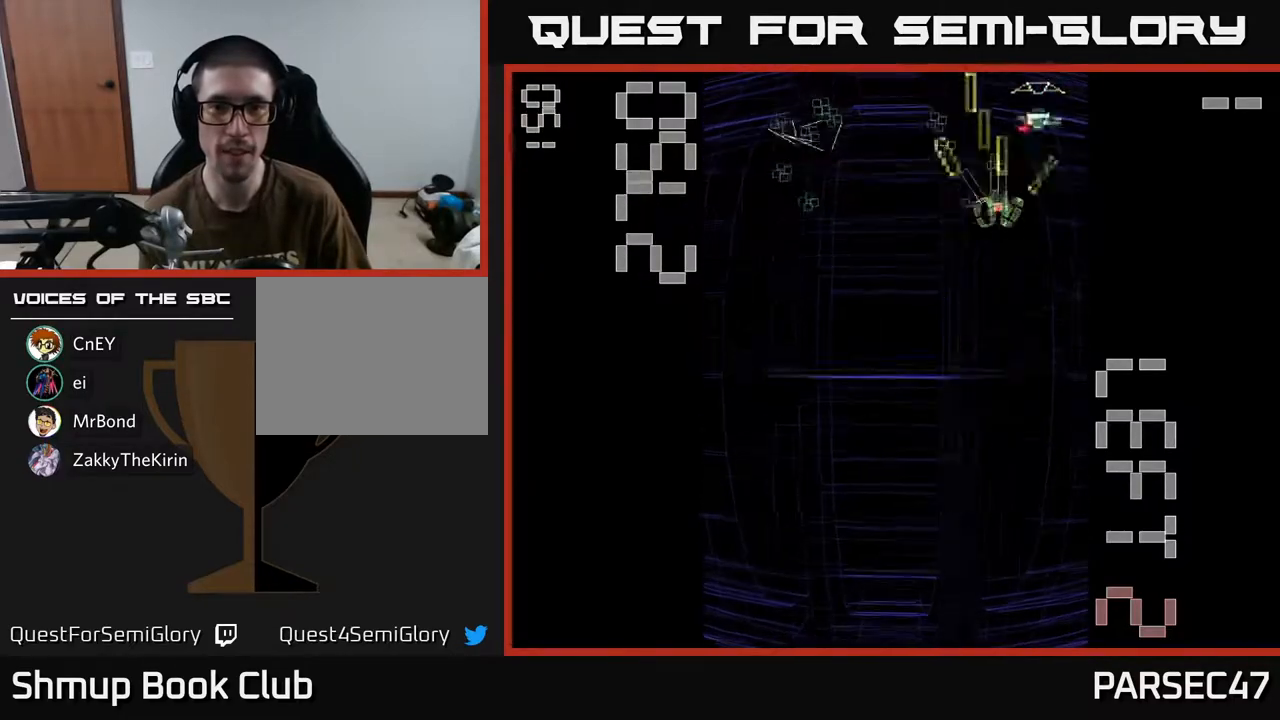
{"buttons": ["R2", "DPAD_UP", "DPAD_RIGHT"], "events": [[100, "DPAD_UP", "up"], [150, "DPAD_DOWN", "down"], [433, "DPAD_DOWN", "up"], [433, "DPAD_RIGHT", "down"], [500, "DPAD_UP", "down"]]}
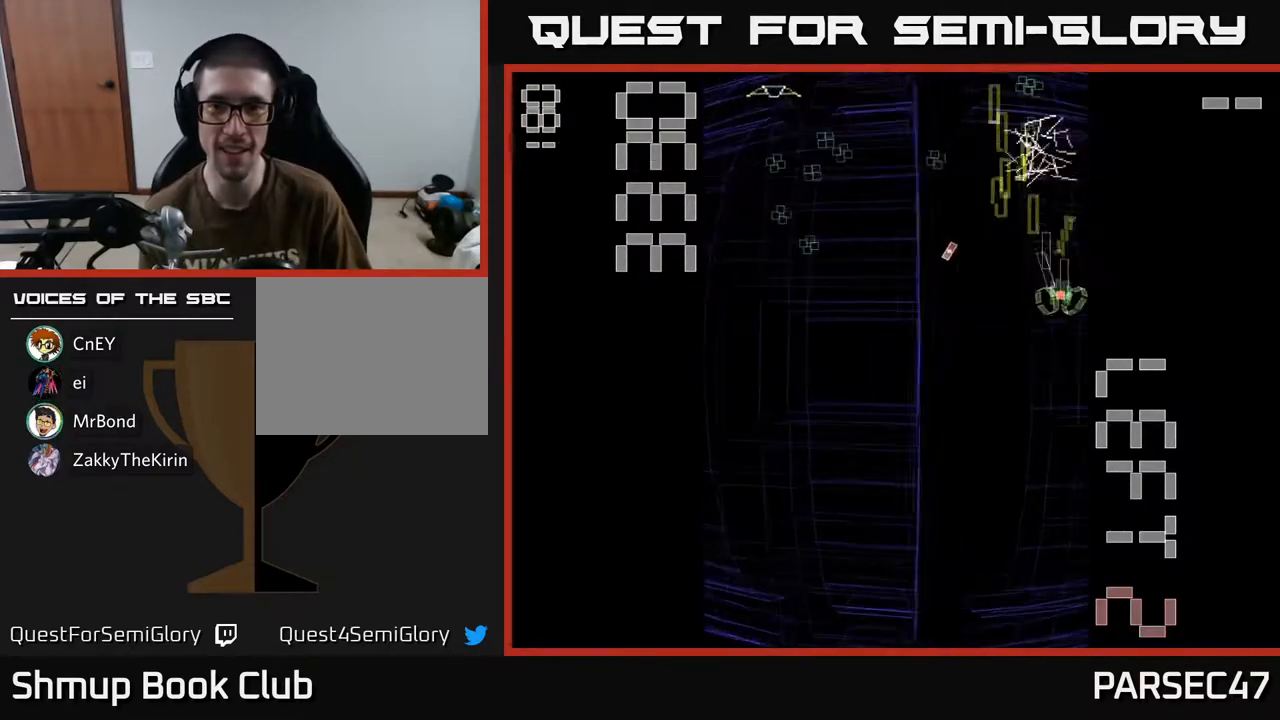
{"buttons": ["R2", "DPAD_LEFT"], "events": [[17, "DPAD_RIGHT", "up"], [100, "DPAD_LEFT", "down"], [267, "DPAD_UP", "up"]]}
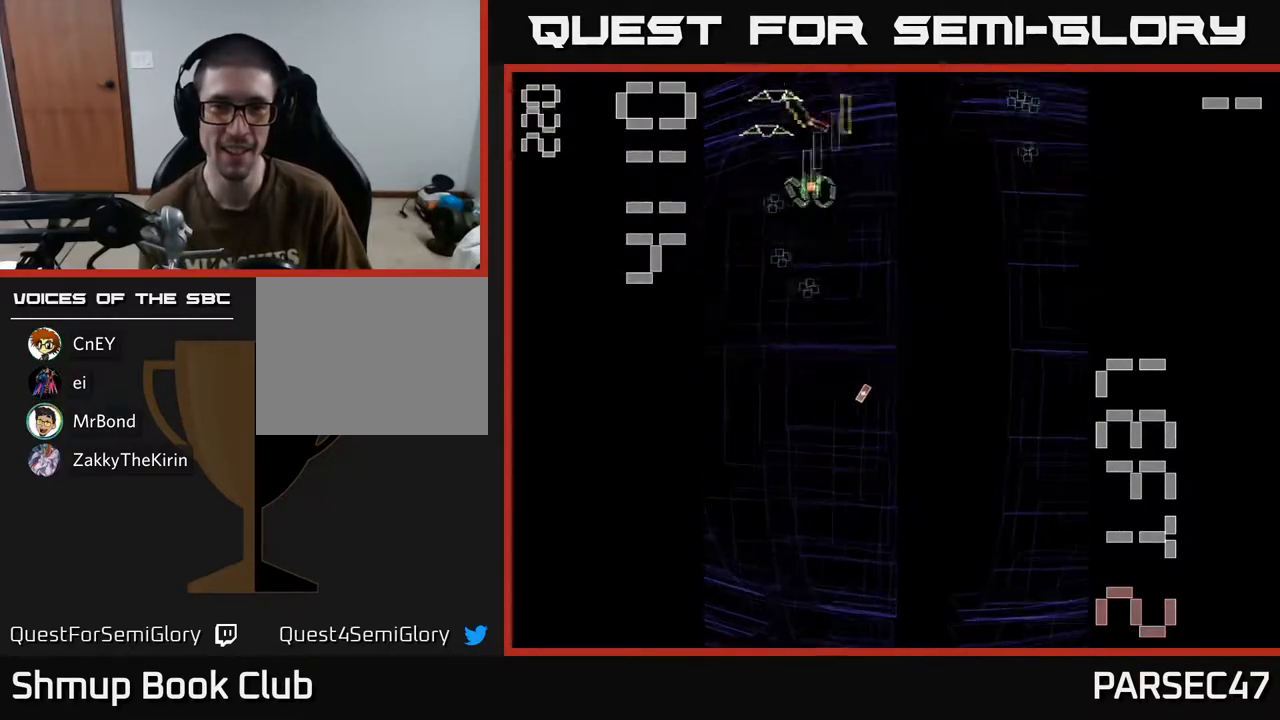
{"buttons": ["R2", "DPAD_UP"], "events": [[50, "DPAD_DOWN", "down"], [83, "DPAD_LEFT", "up"], [367, "DPAD_DOWN", "up"], [400, "DPAD_UP", "down"]]}
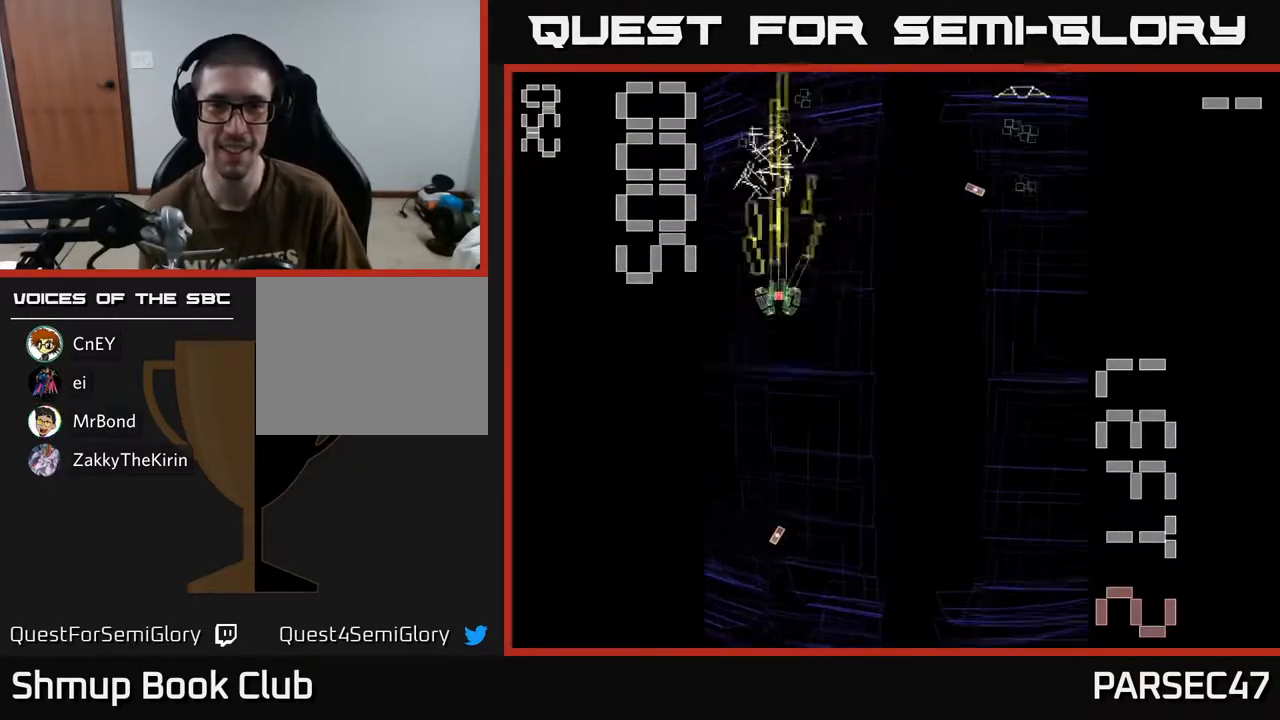
{"buttons": ["R2", "DPAD_DOWN", "DPAD_RIGHT"], "events": [[83, "DPAD_LEFT", "down"], [133, "DPAD_LEFT", "up"], [233, "DPAD_RIGHT", "down"], [317, "DPAD_UP", "up"], [417, "DPAD_DOWN", "down"]]}
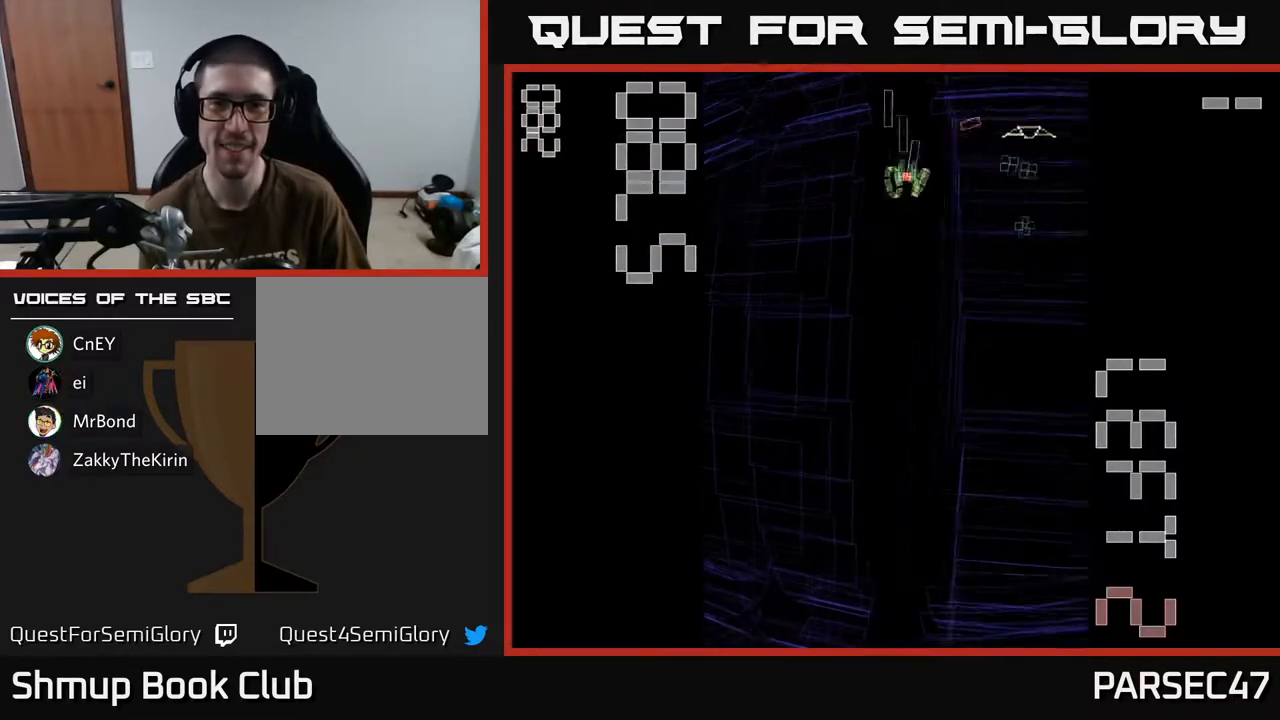
{"buttons": ["R2"], "events": [[167, "DPAD_DOWN", "up"], [250, "DPAD_RIGHT", "up"], [267, "DPAD_UP", "down"], [383, "DPAD_UP", "up"], [417, "DPAD_RIGHT", "down"], [433, "DPAD_RIGHT", "up"]]}
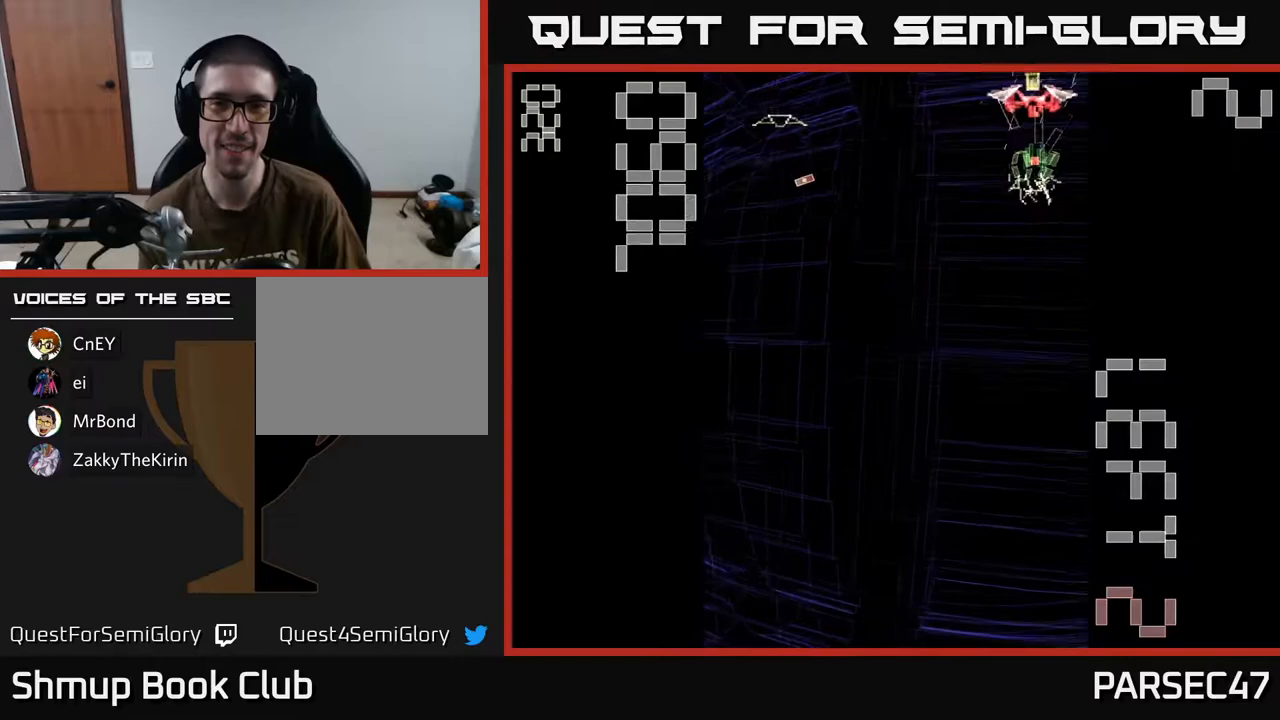
{"buttons": ["X", "R2", "DPAD_DOWN"], "events": [[17, "DPAD_DOWN", "down"], [67, "DPAD_LEFT", "down"], [217, "DPAD_LEFT", "up"], [300, "DPAD_RIGHT", "down"], [350, "DPAD_DOWN", "up"], [350, "X", "down"], [383, "DPAD_DOWN", "down"], [467, "DPAD_RIGHT", "up"]]}
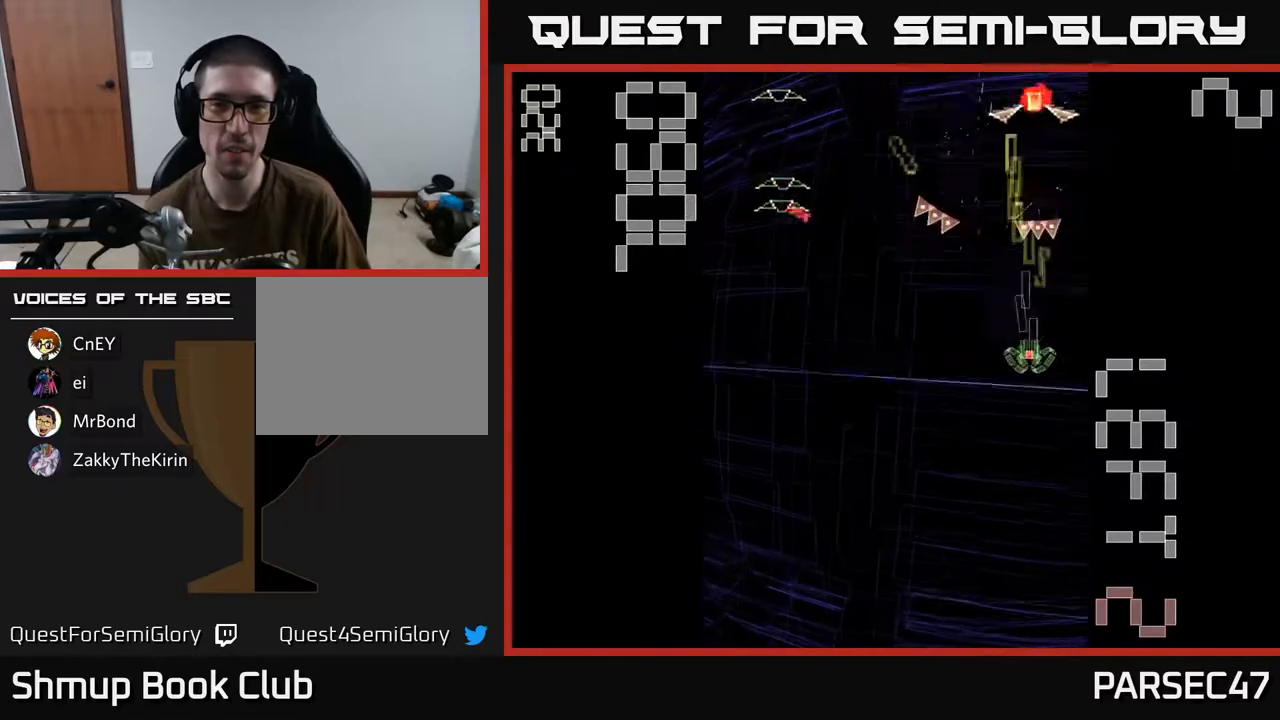
{"buttons": ["R2", "DPAD_LEFT"], "events": [[117, "DPAD_DOWN", "up"], [150, "DPAD_LEFT", "down"], [167, "DPAD_UP", "down"], [200, "DPAD_UP", "up"], [250, "DPAD_DOWN", "down"], [250, "X", "up"], [267, "DPAD_LEFT", "up"], [367, "DPAD_LEFT", "down"], [417, "DPAD_DOWN", "up"]]}
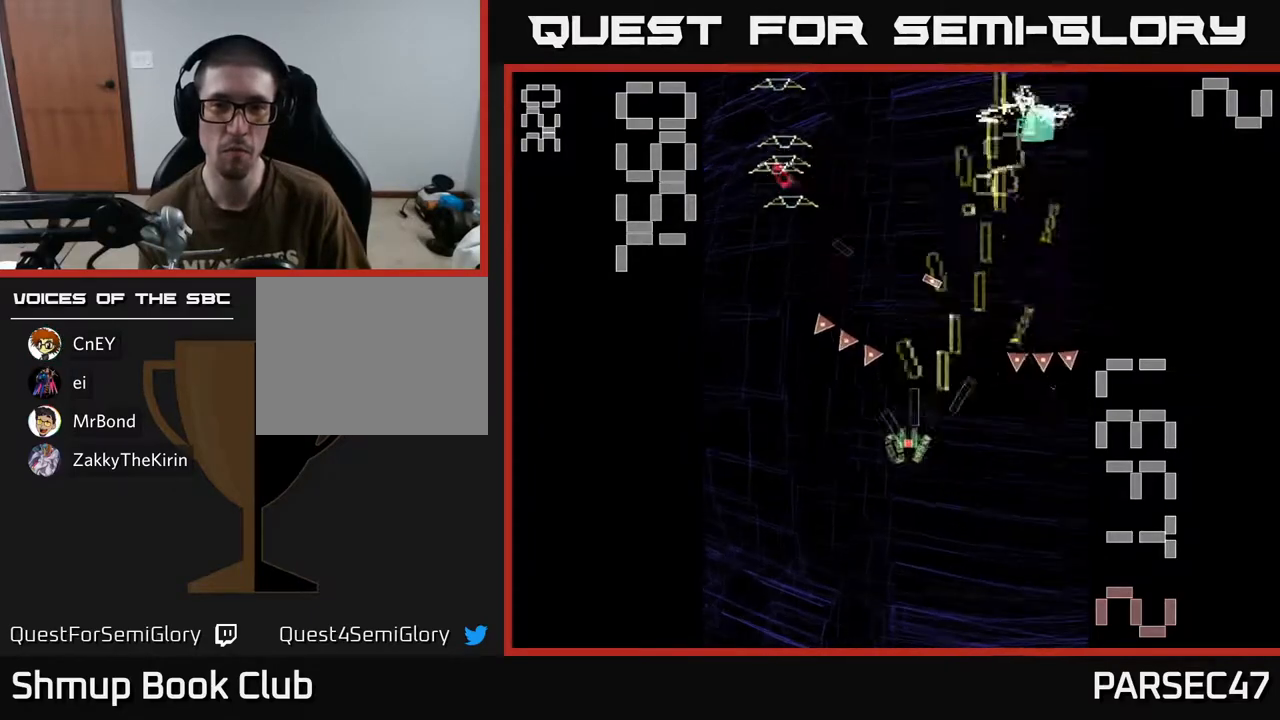
{"buttons": ["R2", "DPAD_UP"], "events": [[183, "DPAD_DOWN", "down"], [217, "DPAD_LEFT", "up"], [317, "DPAD_RIGHT", "down"], [367, "DPAD_DOWN", "up"], [433, "DPAD_UP", "down"], [450, "DPAD_RIGHT", "up"]]}
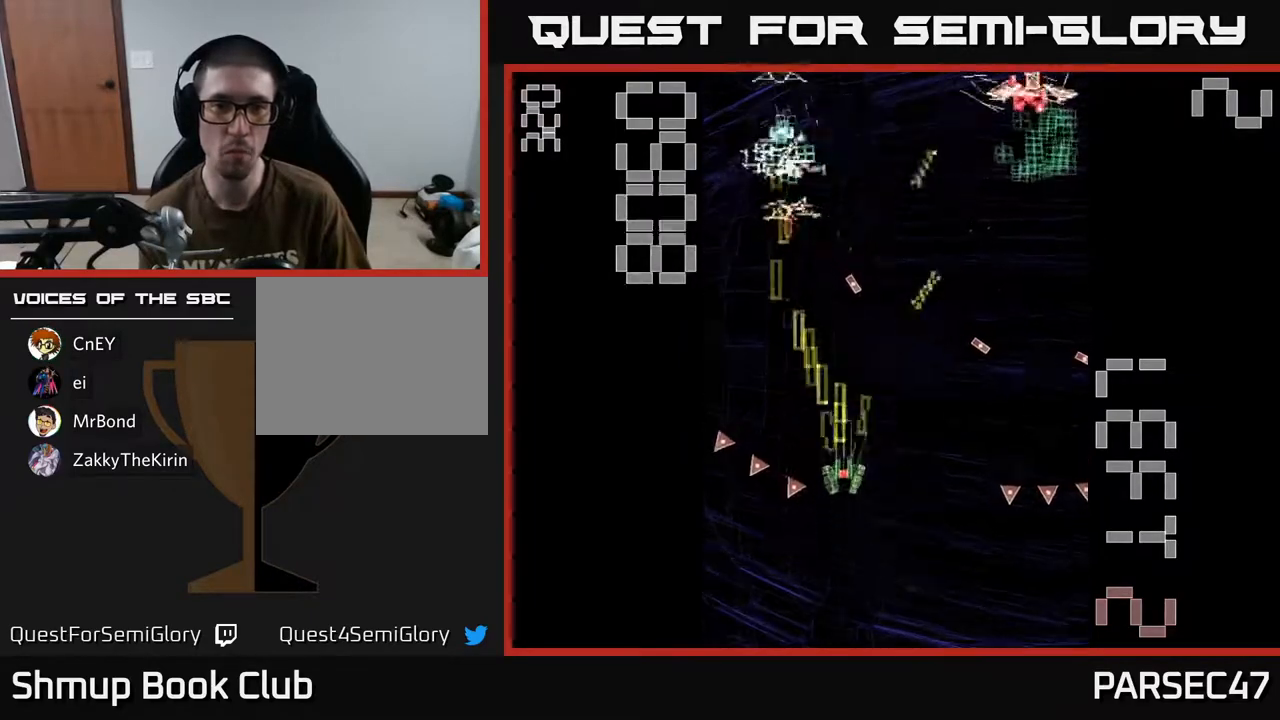
{"buttons": ["R2", "DPAD_UP", "DPAD_LEFT"], "events": [[67, "DPAD_LEFT", "down"], [167, "DPAD_UP", "up"], [200, "DPAD_UP", "down"], [267, "DPAD_LEFT", "up"], [300, "DPAD_RIGHT", "down"], [300, "DPAD_UP", "up"], [400, "DPAD_RIGHT", "up"], [417, "DPAD_UP", "down"], [433, "DPAD_LEFT", "down"]]}
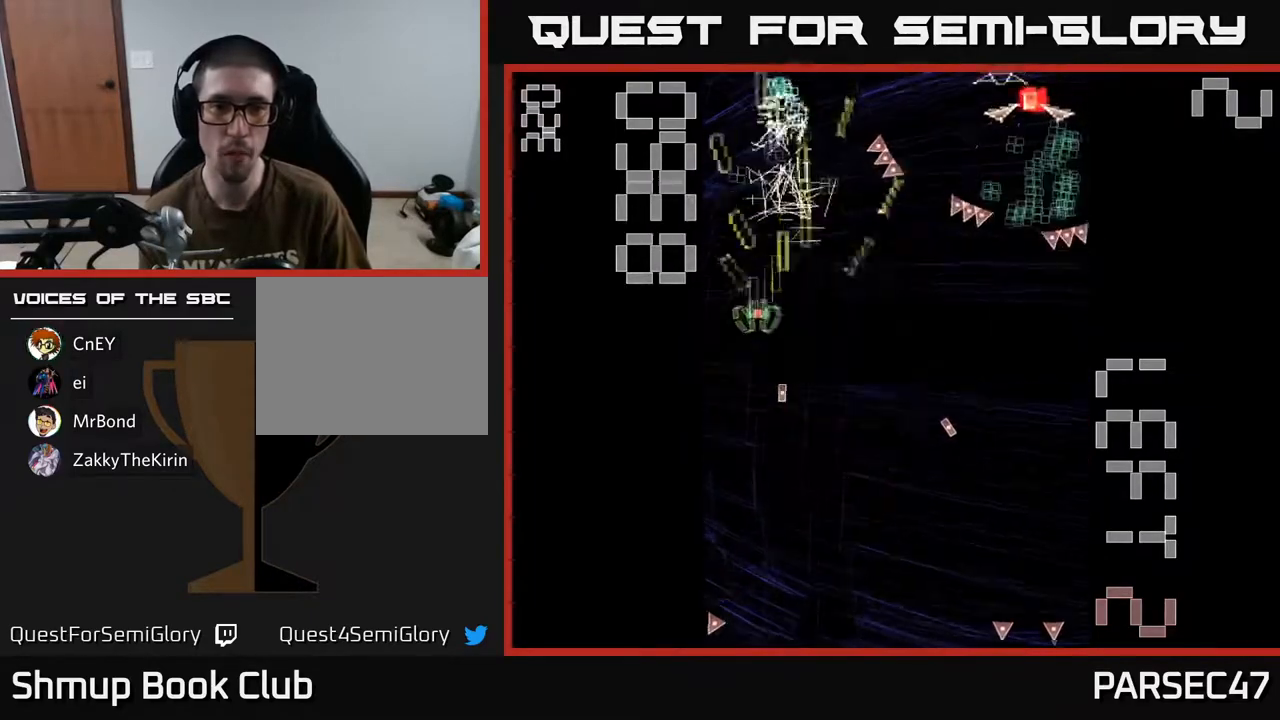
{"buttons": ["R2", "DPAD_DOWN", "DPAD_RIGHT"], "events": [[33, "DPAD_UP", "up"], [100, "DPAD_DOWN", "down"], [100, "DPAD_LEFT", "up"], [167, "DPAD_RIGHT", "down"], [250, "DPAD_DOWN", "up"], [483, "DPAD_DOWN", "down"]]}
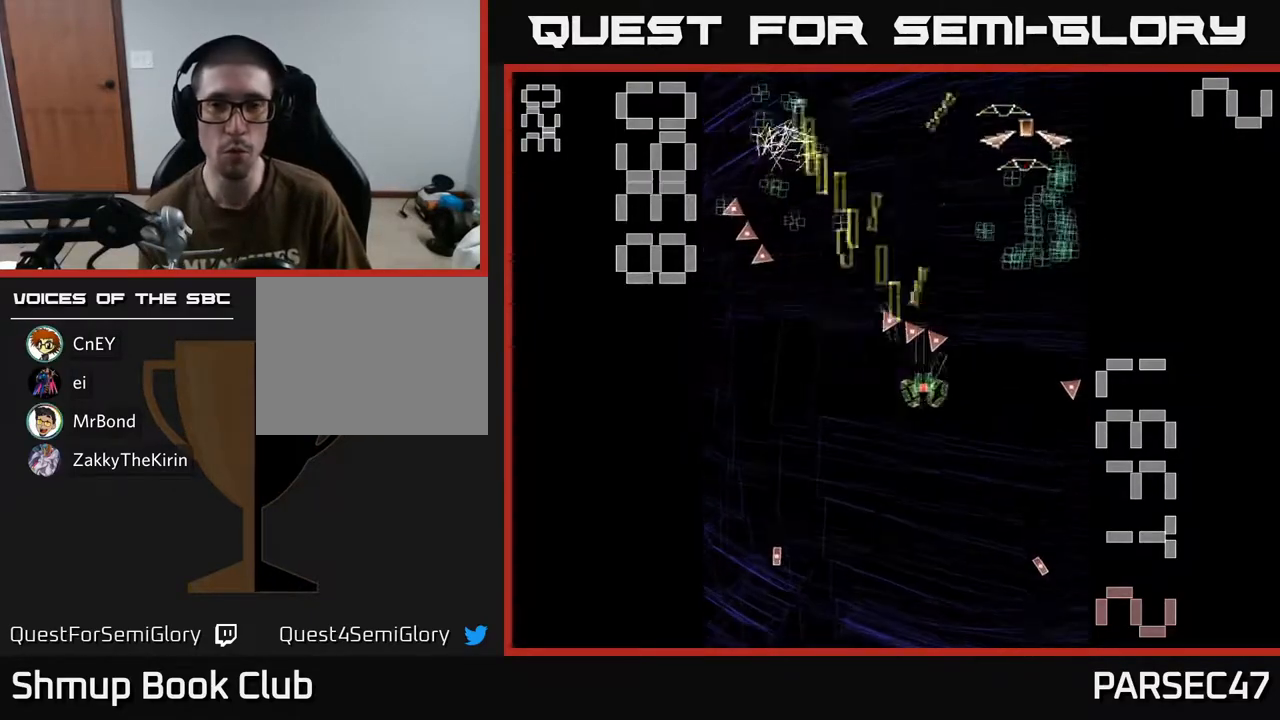
{"buttons": ["R2", "DPAD_DOWN"], "events": [[67, "DPAD_DOWN", "up"], [133, "X", "down"], [150, "DPAD_UP", "down"], [200, "DPAD_RIGHT", "up"], [467, "DPAD_UP", "up"], [467, "X", "up"], [500, "DPAD_DOWN", "down"]]}
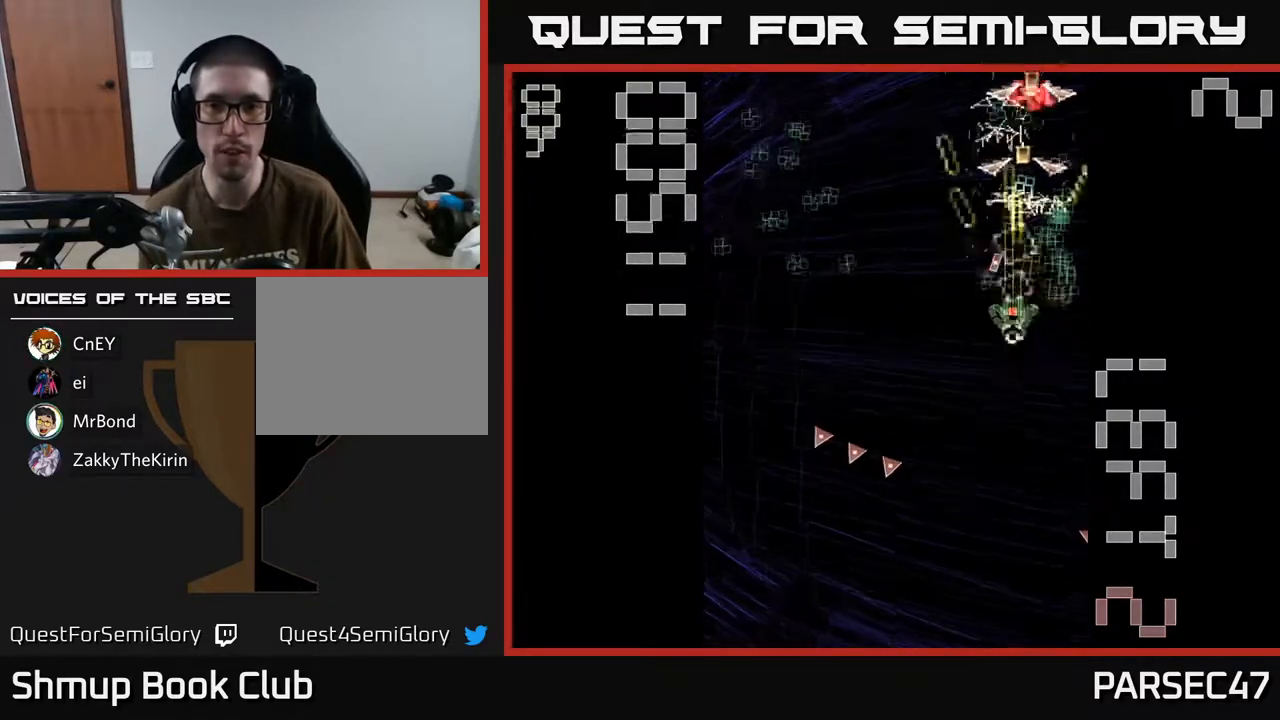
{"buttons": ["X", "R2", "DPAD_DOWN", "DPAD_RIGHT"]}
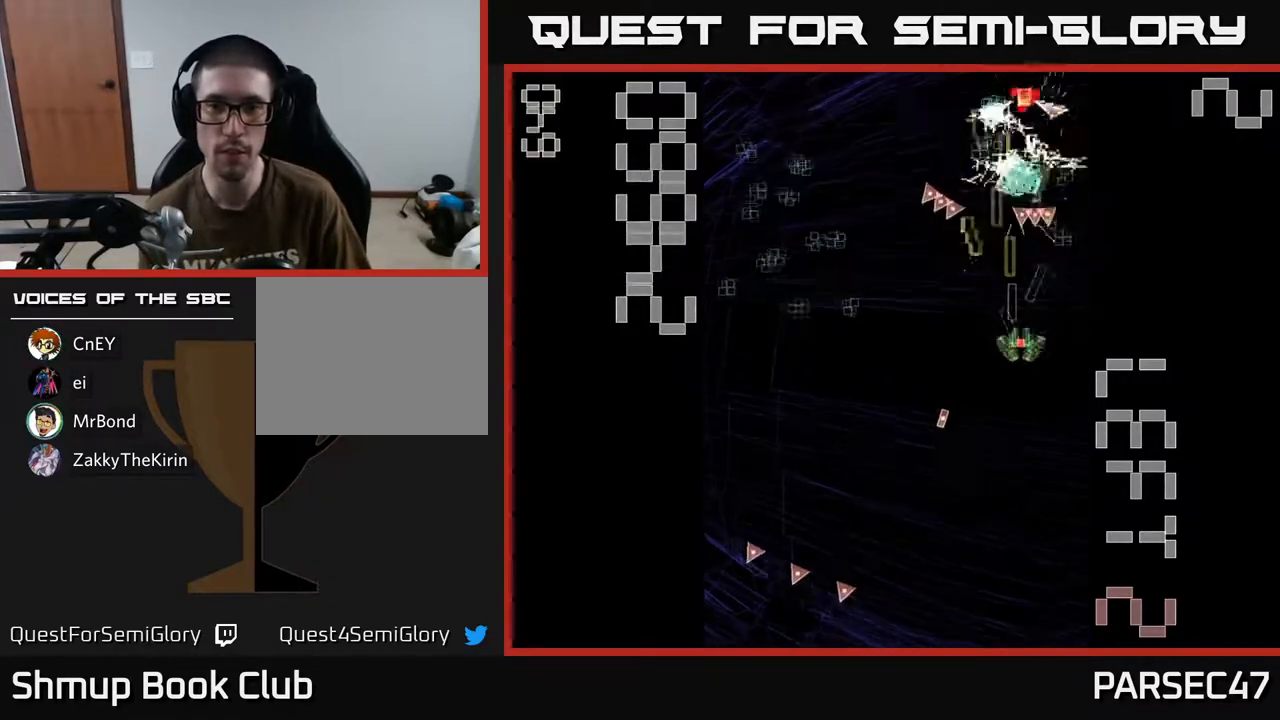
{"buttons": ["R2", "DPAD_UP"], "events": [[83, "DPAD_RIGHT", "up"], [267, "DPAD_LEFT", "down"], [283, "DPAD_DOWN", "up"], [300, "X", "up"], [467, "DPAD_UP", "down"], [483, "DPAD_LEFT", "up"]]}